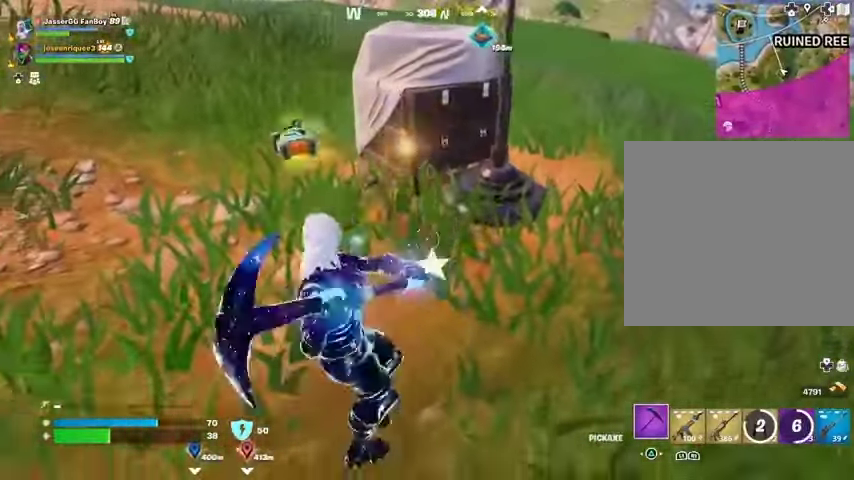
Gameplay with a controller (PlayStation layout); each line is a JSON object with the inputs held at the frame after it. "events" lists button and stick changes between this image and that frame as [ms after this image, input, new state], when the widget could be followed in between.
{"buttons": [], "left_stick": "up", "right_stick": "center", "events": [[67, "left_stick", "up"], [333, "L3", "down"], [367, "right_stick", "left"], [400, "L3", "up"], [467, "right_stick", "center"]]}
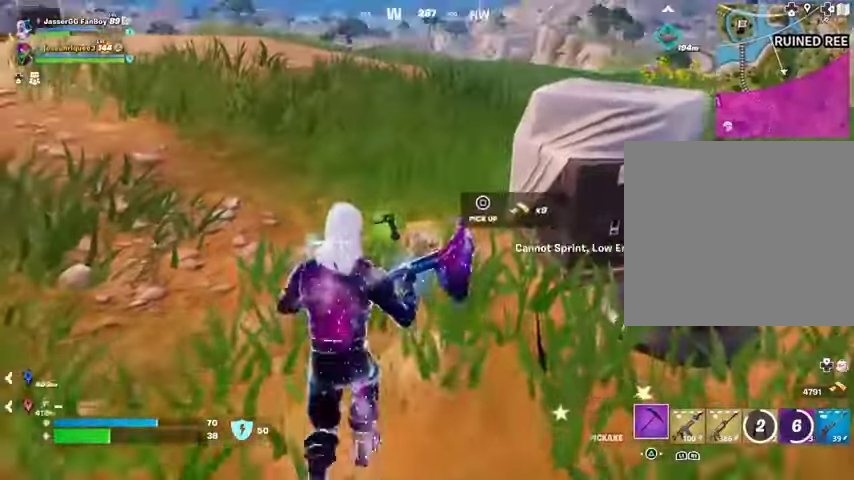
{"buttons": [], "left_stick": "up", "right_stick": "up-left", "events": [[133, "right_stick", "left"], [200, "L1", "down"], [267, "L1", "up"], [433, "right_stick", "up-left"]]}
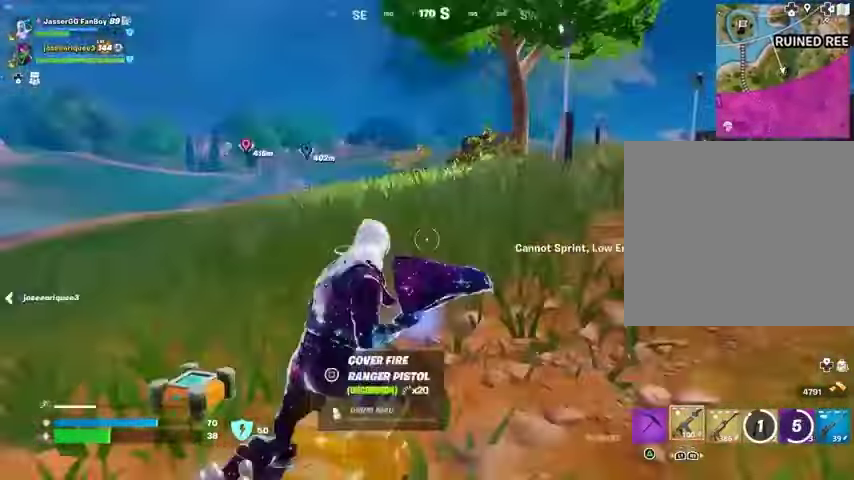
{"buttons": [], "left_stick": "up", "right_stick": "center", "events": [[33, "right_stick", "center"]]}
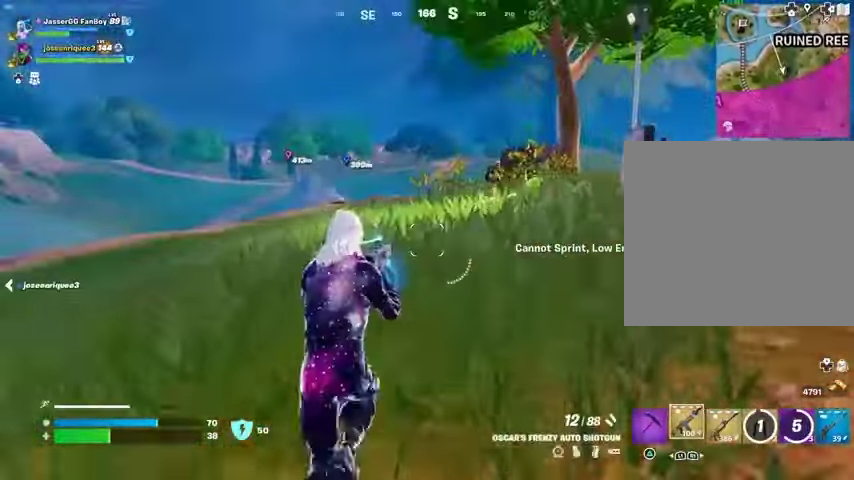
{"buttons": [], "left_stick": "up", "right_stick": "center", "events": [[33, "SQUARE", "down"], [100, "SQUARE", "up"], [167, "SQUARE", "down"], [267, "SQUARE", "up"]]}
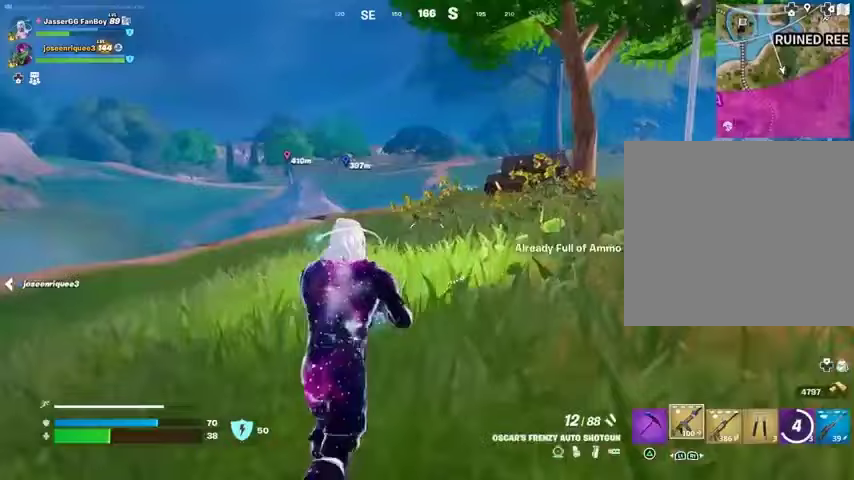
{"buttons": ["SQUARE"], "left_stick": "up-right", "right_stick": "center", "events": [[233, "CROSS", "down"], [333, "CROSS", "up"], [333, "left_stick", "up-right"], [333, "right_stick", "left"], [433, "right_stick", "center"], [500, "SQUARE", "down"]]}
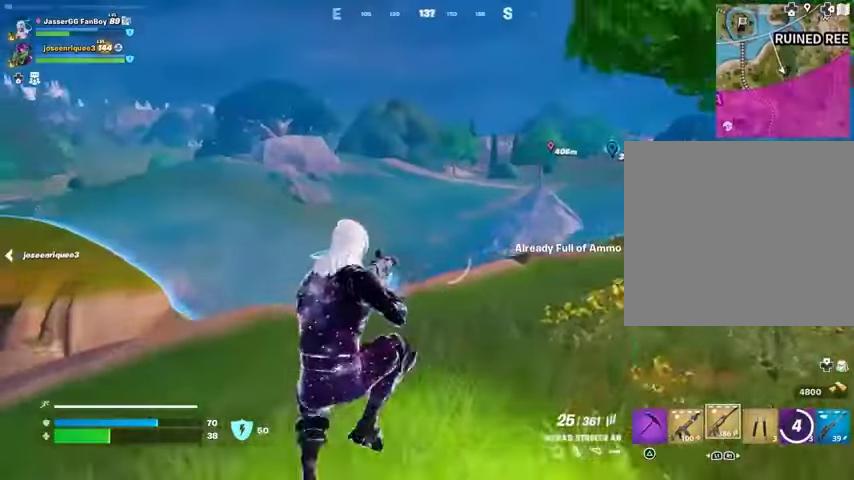
{"buttons": [], "left_stick": "right", "right_stick": "center", "events": [[67, "SQUARE", "up"], [167, "SQUARE", "down"], [233, "SQUARE", "up"], [367, "right_stick", "left"], [467, "left_stick", "right"], [467, "right_stick", "center"]]}
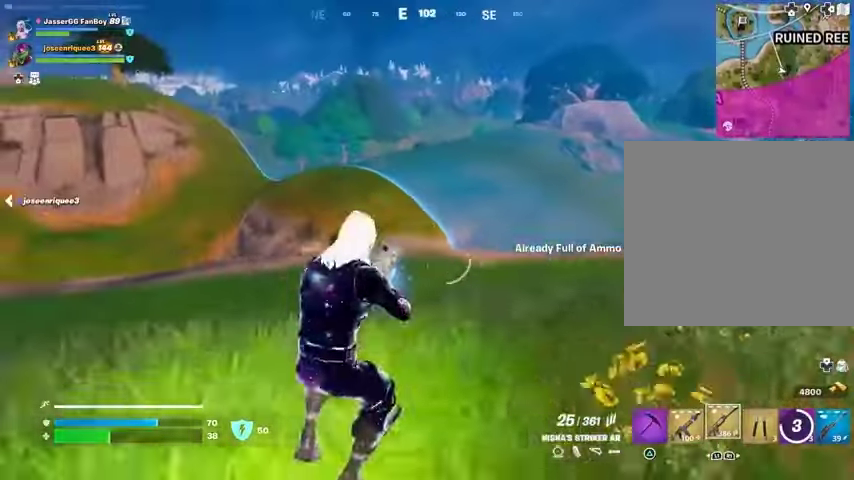
{"buttons": [], "left_stick": "up-right", "right_stick": "center", "events": [[100, "left_stick", "up-right"]]}
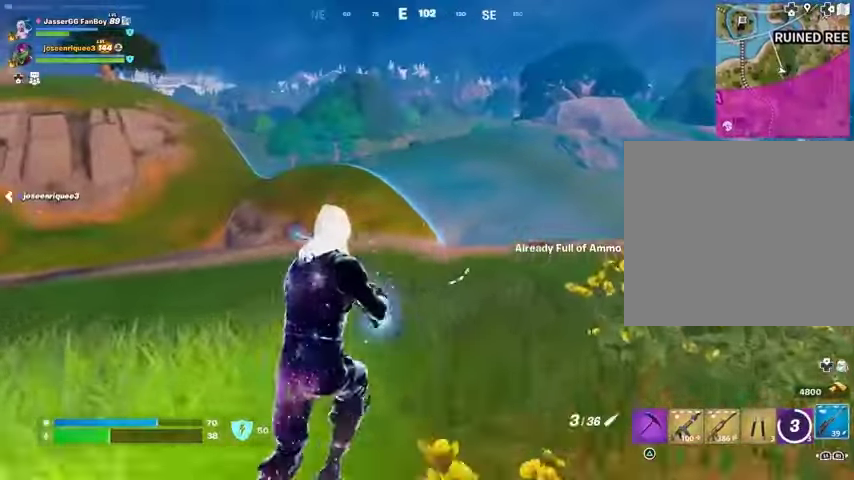
{"buttons": [], "left_stick": "down", "right_stick": "right", "events": [[100, "left_stick", "right"], [100, "right_stick", "left"], [200, "right_stick", "center"], [300, "left_stick", "down-right"], [400, "left_stick", "down"], [467, "right_stick", "right"]]}
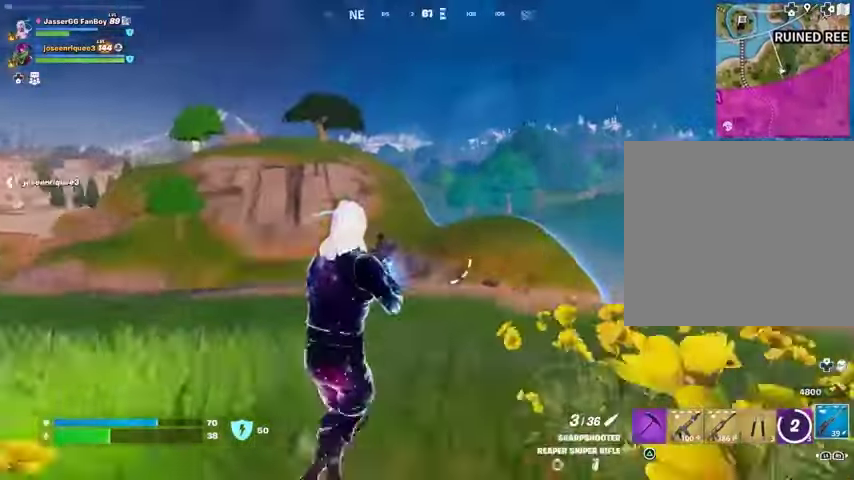
{"buttons": [], "left_stick": "right", "right_stick": "right", "events": [[33, "left_stick", "down-right"], [100, "right_stick", "center"], [467, "left_stick", "right"], [500, "right_stick", "right"]]}
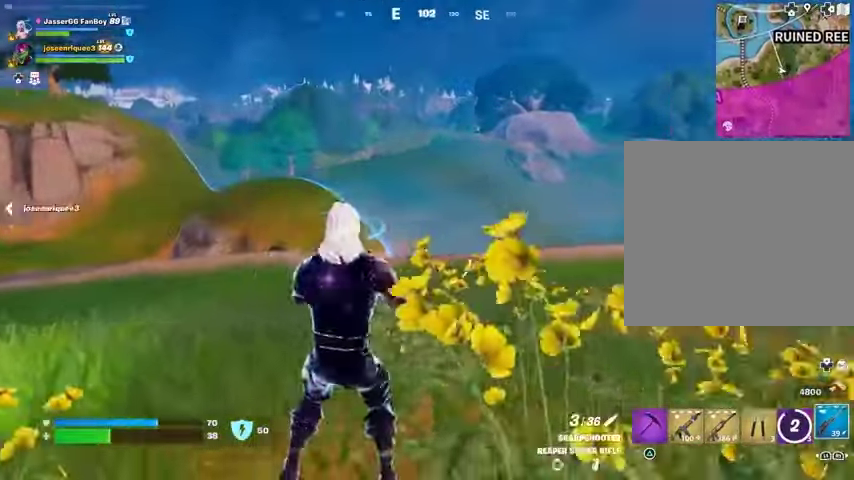
{"buttons": [], "left_stick": "right", "right_stick": "center", "events": [[167, "right_stick", "center"]]}
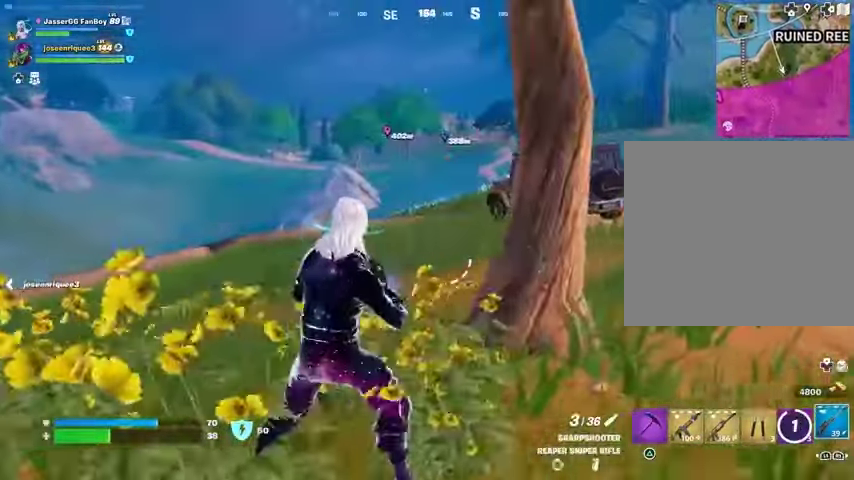
{"buttons": [], "left_stick": "up-right", "right_stick": "center", "events": [[300, "left_stick", "up-right"]]}
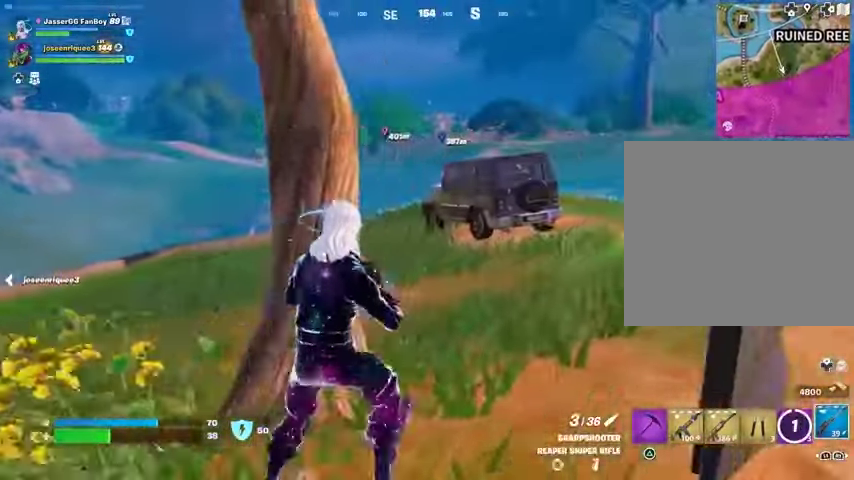
{"buttons": ["TRIANGLE"], "left_stick": "up-right", "right_stick": "center", "events": [[167, "CROSS", "down"], [267, "CROSS", "up"], [500, "TRIANGLE", "down"]]}
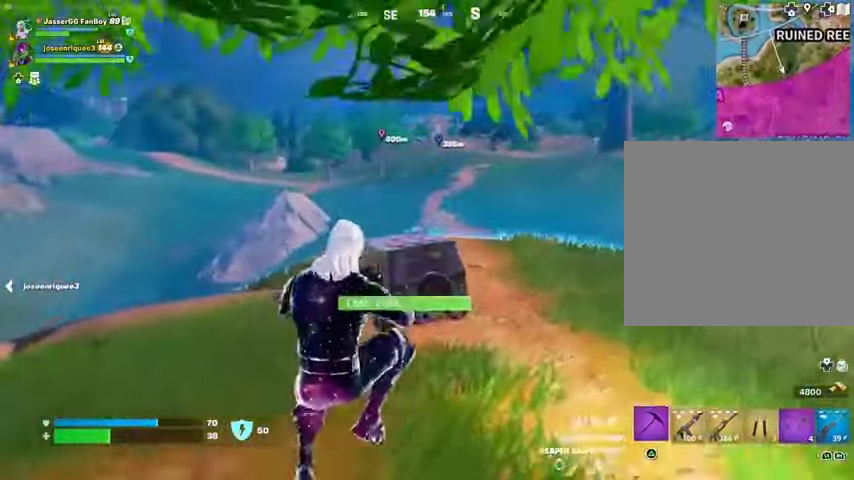
{"buttons": ["L3"], "left_stick": "up", "right_stick": "center", "events": [[33, "TRIANGLE", "up"], [167, "TRIANGLE", "down"], [233, "TRIANGLE", "up"], [333, "TRIANGLE", "down"], [400, "TRIANGLE", "up"], [400, "left_stick", "up"], [500, "L3", "down"]]}
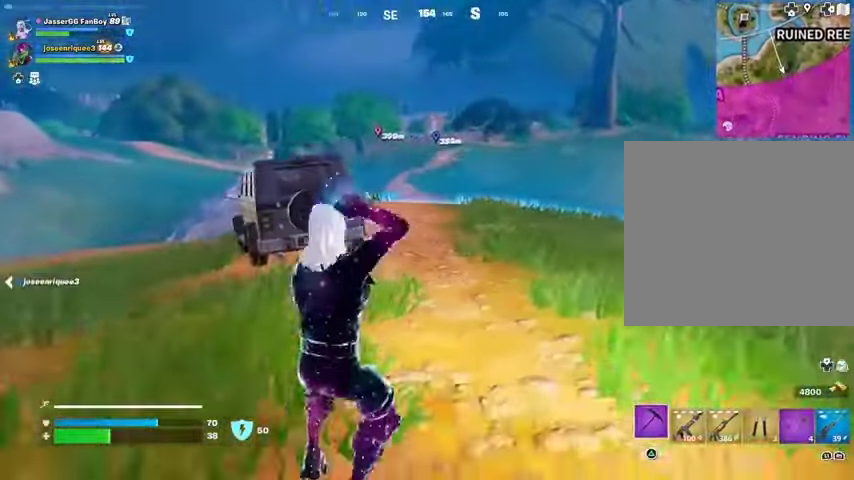
{"buttons": [], "left_stick": "center", "right_stick": "center", "events": [[67, "L3", "up"], [367, "CROSS", "down"], [467, "CROSS", "up"], [467, "left_stick", "center"]]}
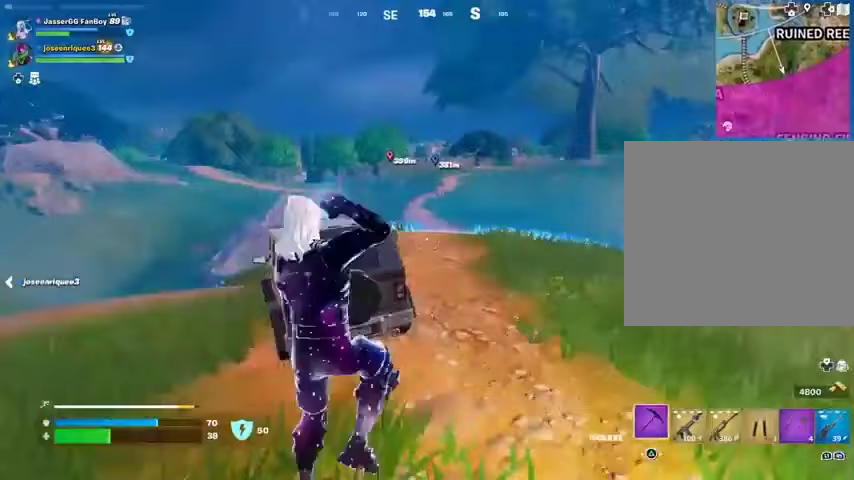
{"buttons": [], "left_stick": "right", "right_stick": "center", "events": [[467, "left_stick", "right"]]}
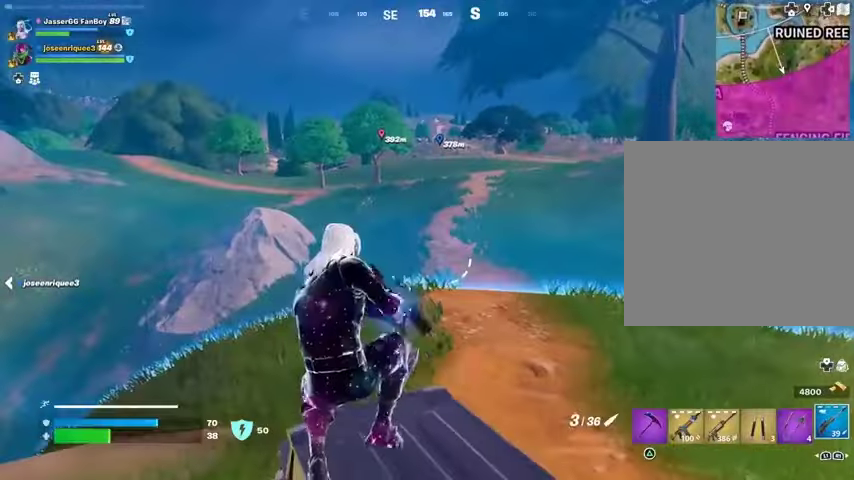
{"buttons": [], "left_stick": "left", "right_stick": "center", "events": [[333, "CROSS", "down"], [367, "CROSS", "up"], [367, "left_stick", "down"], [433, "left_stick", "left"]]}
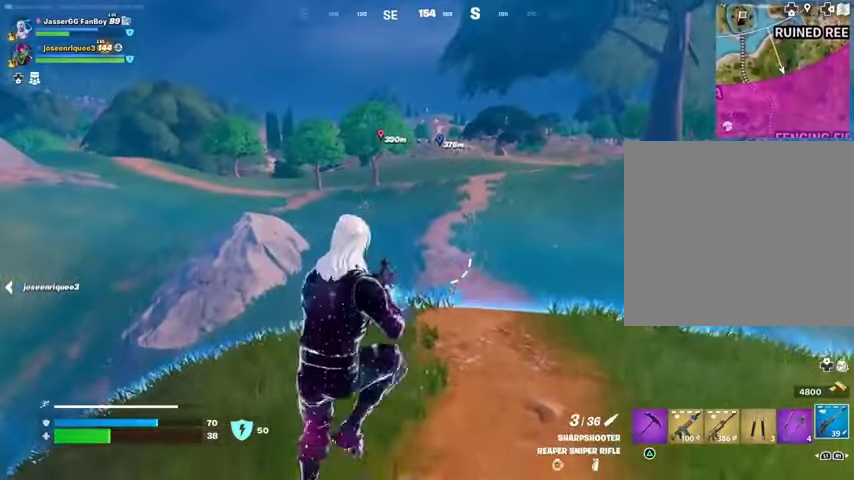
{"buttons": [], "left_stick": "left", "right_stick": "center", "events": []}
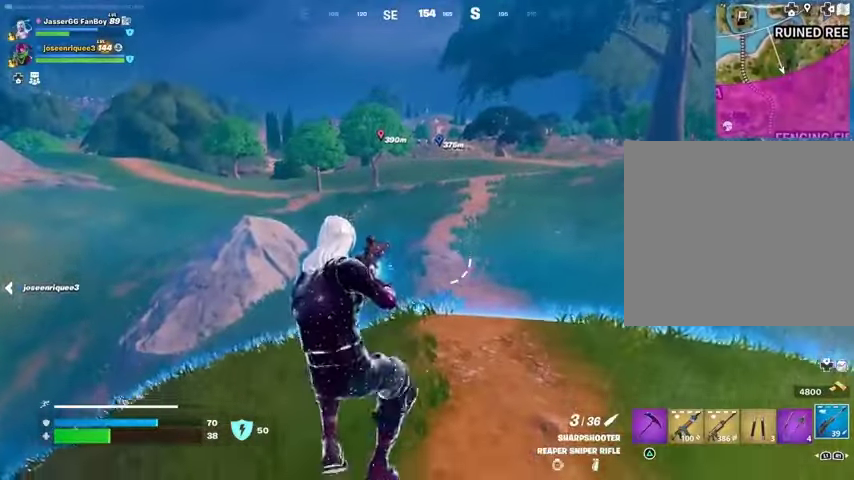
{"buttons": [], "left_stick": "left", "right_stick": "center", "events": [[33, "right_stick", "left"], [67, "left_stick", "down-right"], [167, "right_stick", "center"], [367, "CROSS", "down"], [400, "left_stick", "left"], [433, "CROSS", "up"]]}
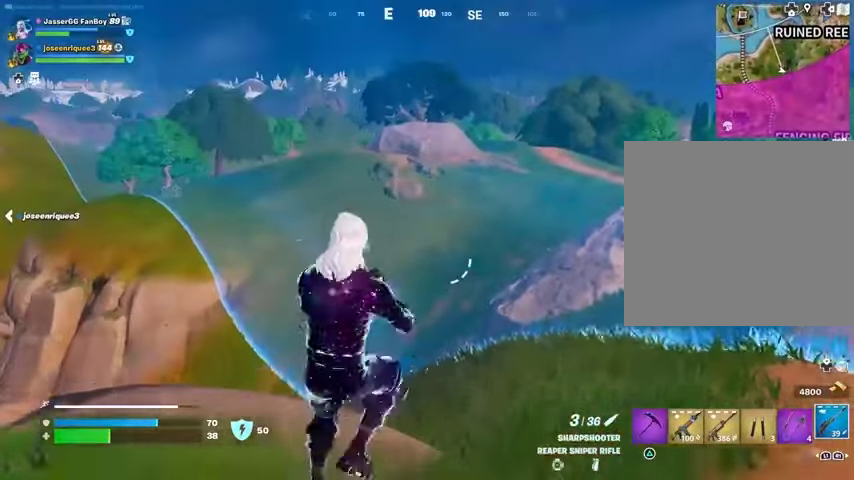
{"buttons": [], "left_stick": "down-right", "right_stick": "center", "events": [[300, "right_stick", "left"], [367, "left_stick", "center"], [433, "left_stick", "down-right"], [433, "right_stick", "center"]]}
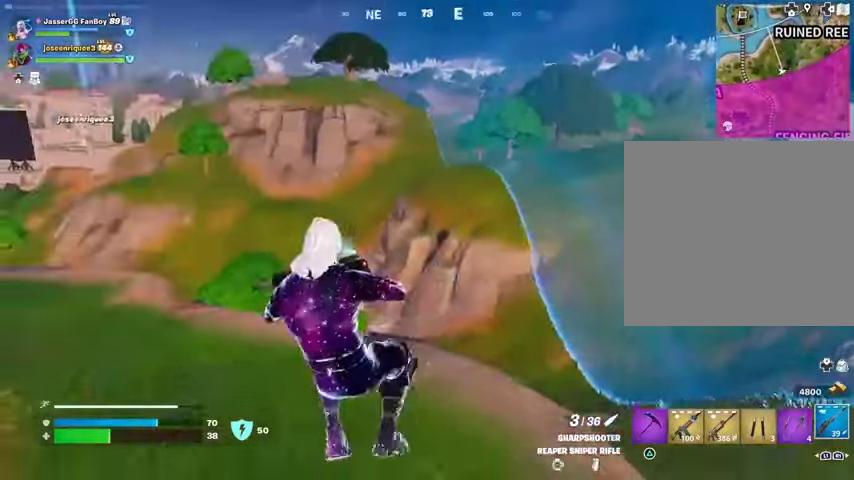
{"buttons": ["CROSS"], "left_stick": "left", "right_stick": "center", "events": [[33, "left_stick", "right"], [200, "right_stick", "left"], [333, "right_stick", "center"], [433, "CROSS", "down"], [467, "left_stick", "left"]]}
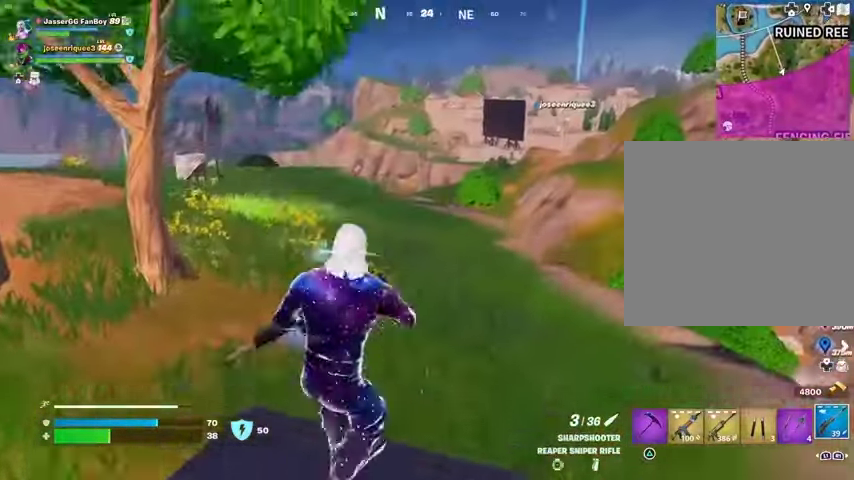
{"buttons": [], "left_stick": "left", "right_stick": "right", "events": [[33, "CROSS", "up"], [333, "right_stick", "right"]]}
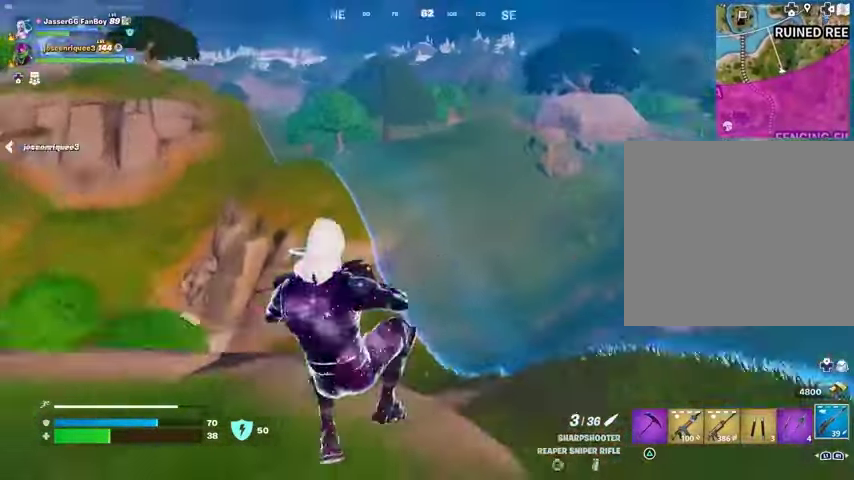
{"buttons": [], "left_stick": "up-right", "right_stick": "center", "events": [[67, "right_stick", "center"], [500, "left_stick", "up-right"]]}
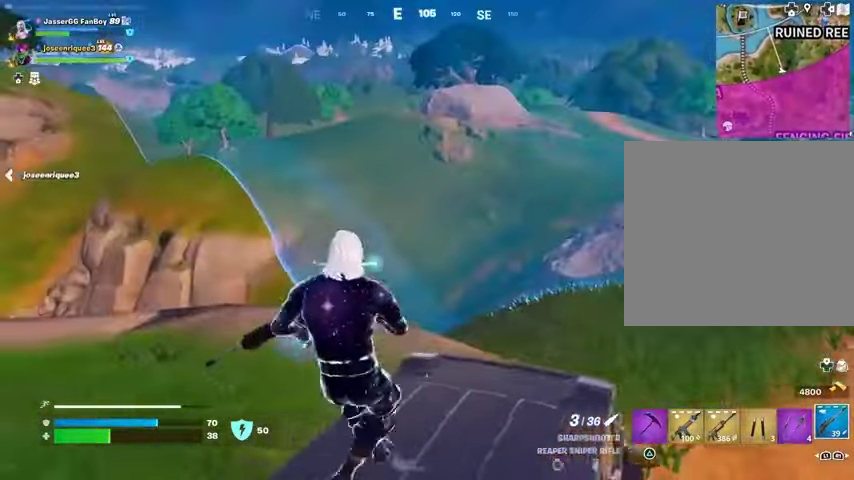
{"buttons": [], "left_stick": "left", "right_stick": "center", "events": [[67, "left_stick", "right"], [67, "right_stick", "right"], [167, "CROSS", "down"], [233, "CROSS", "up"], [267, "left_stick", "left"], [267, "right_stick", "center"]]}
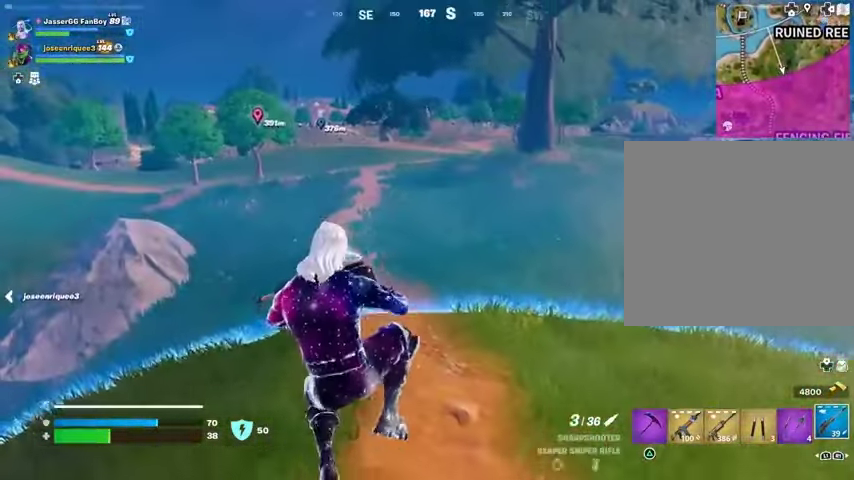
{"buttons": [], "left_stick": "right", "right_stick": "center", "events": [[133, "left_stick", "center"], [200, "left_stick", "right"]]}
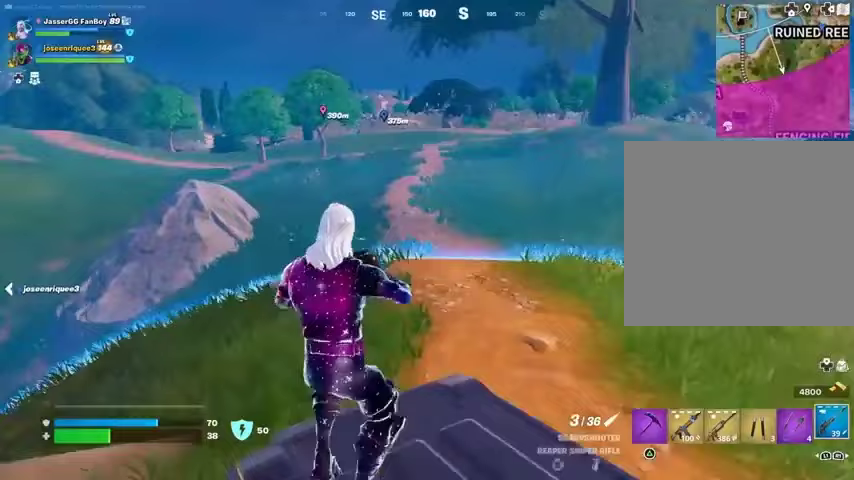
{"buttons": [], "left_stick": "left", "right_stick": "center", "events": [[167, "CROSS", "down"], [267, "CROSS", "up"], [267, "left_stick", "left"]]}
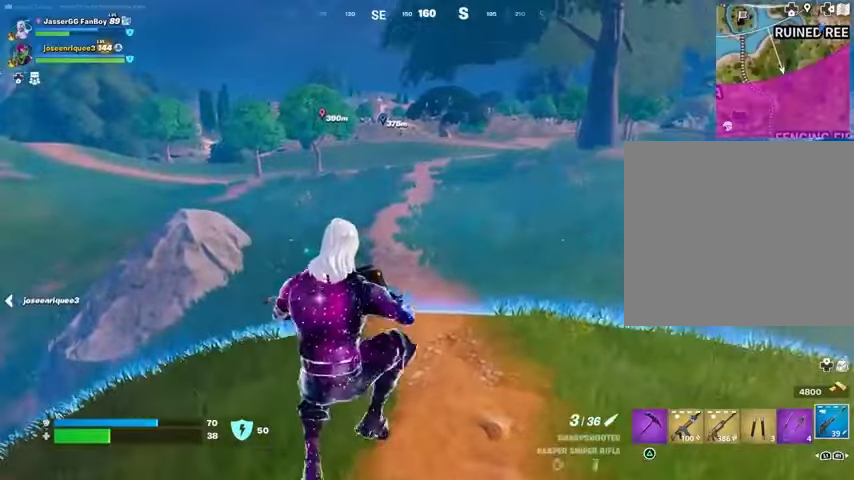
{"buttons": [], "left_stick": "down-right", "right_stick": "center", "events": [[200, "left_stick", "center"], [300, "left_stick", "right"], [400, "left_stick", "down-right"]]}
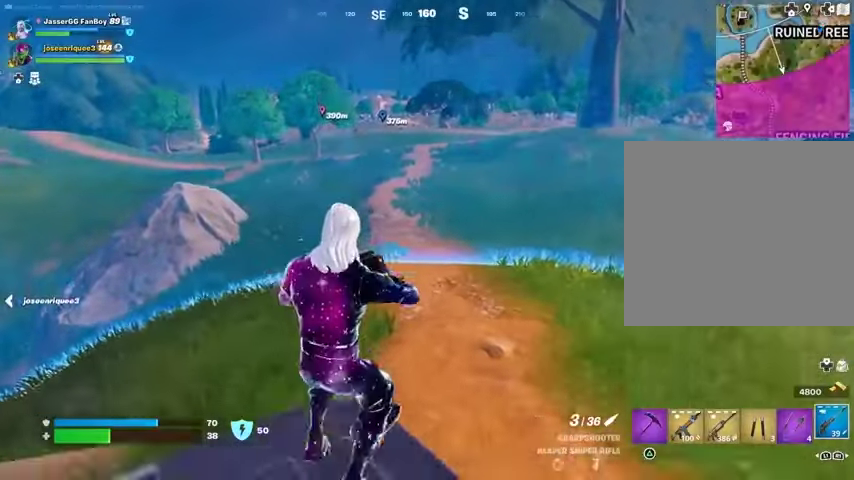
{"buttons": [], "left_stick": "up", "right_stick": "center", "events": [[100, "left_stick", "left"], [167, "CROSS", "down"], [200, "left_stick", "up"], [267, "CROSS", "up"]]}
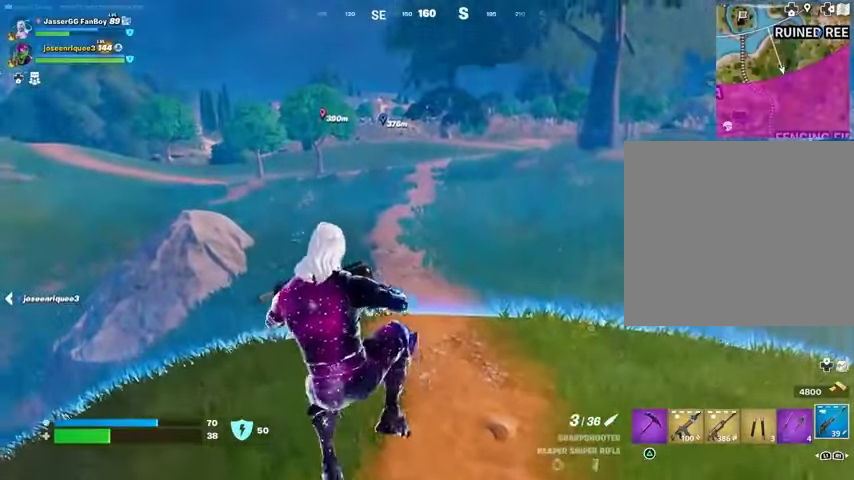
{"buttons": [], "left_stick": "right", "right_stick": "left", "events": [[33, "left_stick", "center"], [100, "left_stick", "right"], [333, "right_stick", "left"]]}
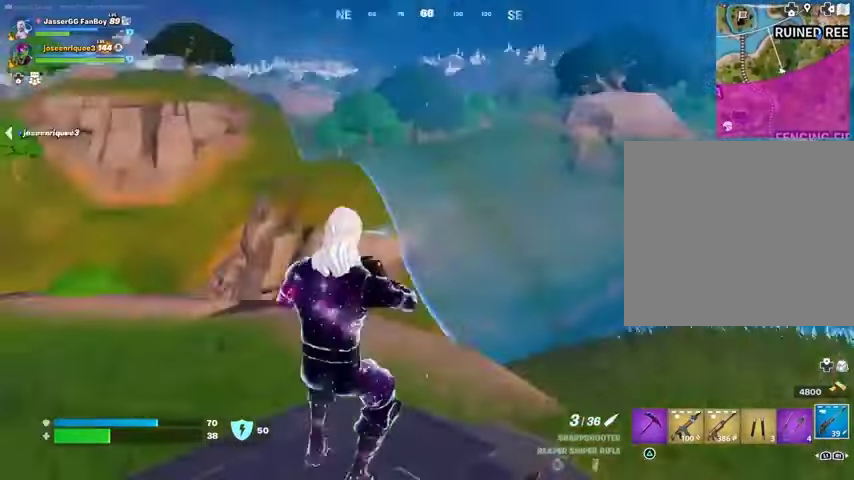
{"buttons": ["R1"], "left_stick": "up-right", "right_stick": "left", "events": [[133, "left_stick", "center"], [333, "CROSS", "down"], [333, "right_stick", "center"], [433, "CROSS", "up"], [467, "left_stick", "up-right"], [467, "right_stick", "left"], [500, "R1", "down"]]}
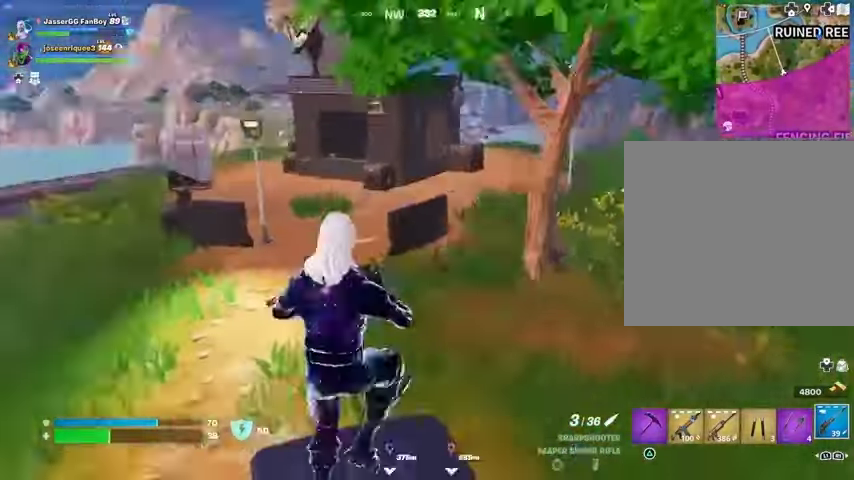
{"buttons": [], "left_stick": "up-right", "right_stick": "center", "events": [[33, "R1", "up"], [100, "right_stick", "center"], [167, "left_stick", "center"], [367, "left_stick", "up-right"]]}